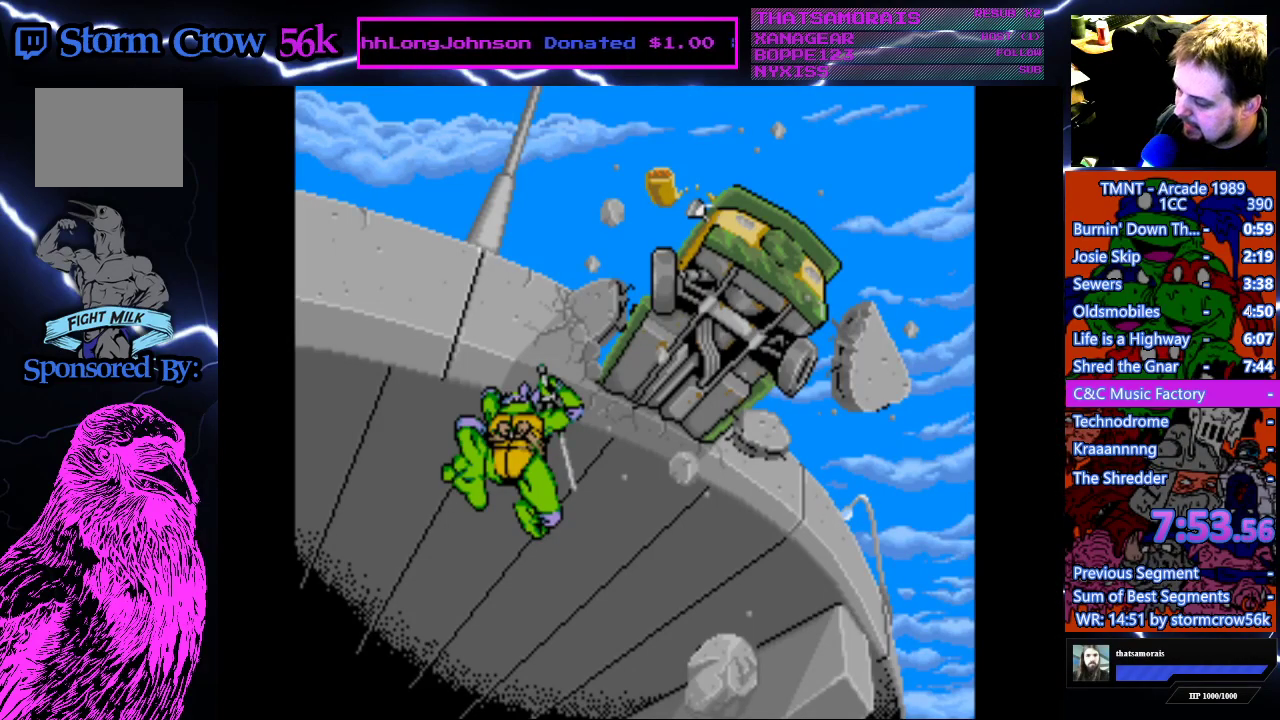
Gameplay with a controller (PlayStation layout); each line is a JSON object with the inputs held at the frame after it. "events" lists button and stick changes between this image and that frame as [ms after this image, input, new state], when the widget could be followed in between. Not read: L3 R3.
{"buttons": ["CROSS"], "events": [[500, "CROSS", "down"]]}
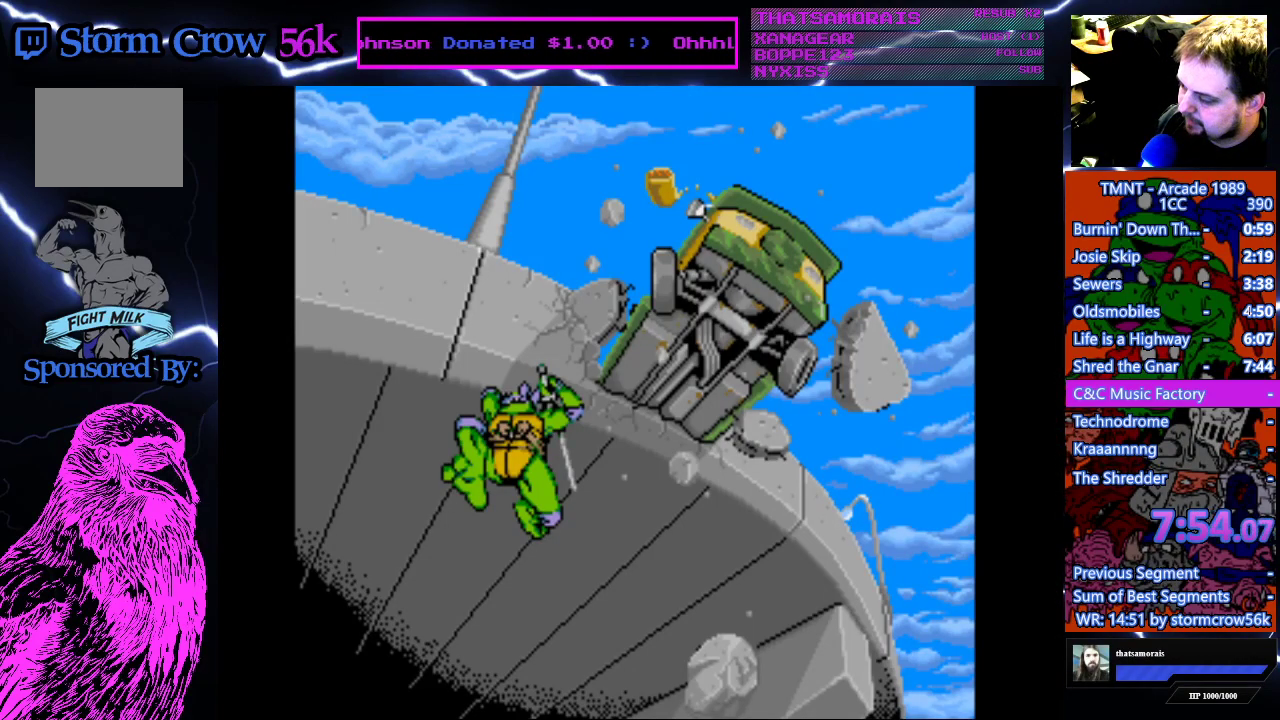
{"buttons": [], "events": [[150, "CROSS", "up"], [217, "CROSS", "down"], [300, "CROSS", "up"], [367, "CROSS", "down"], [483, "CROSS", "up"]]}
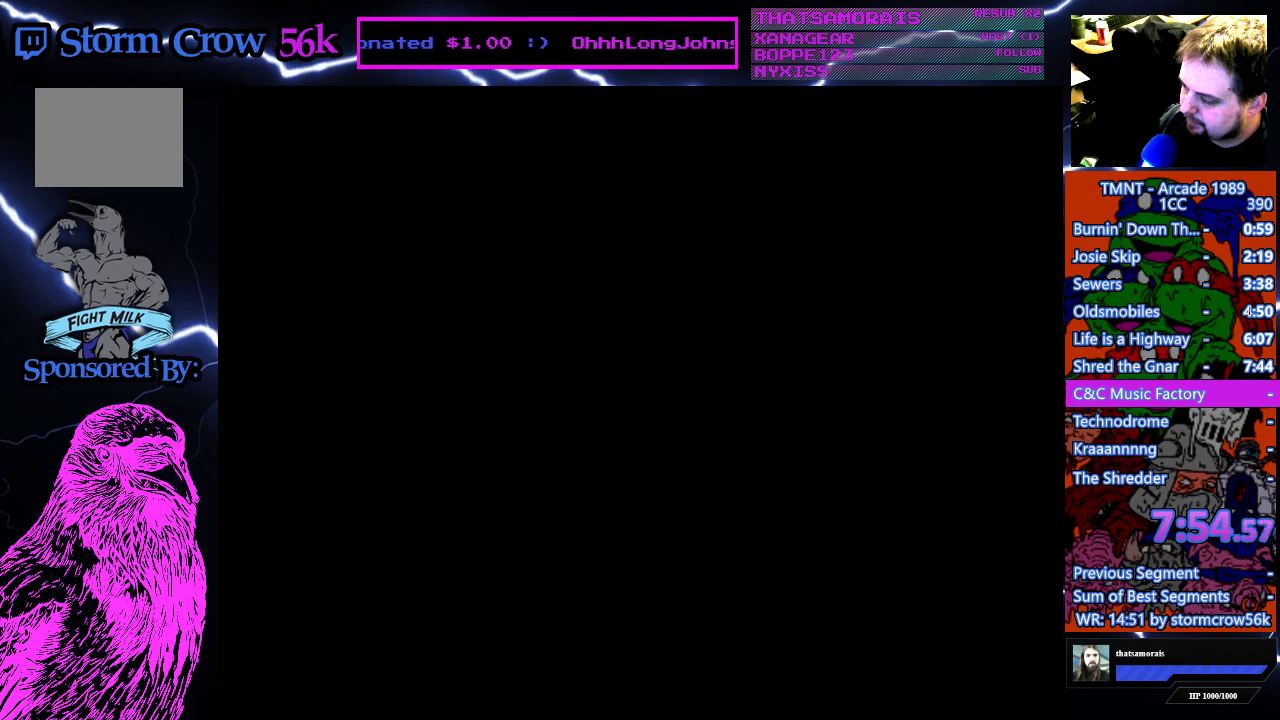
{"buttons": [], "events": [[50, "CROSS", "down"], [150, "CROSS", "up"], [233, "CROSS", "down"], [317, "CROSS", "up"], [383, "CROSS", "down"], [483, "CROSS", "up"]]}
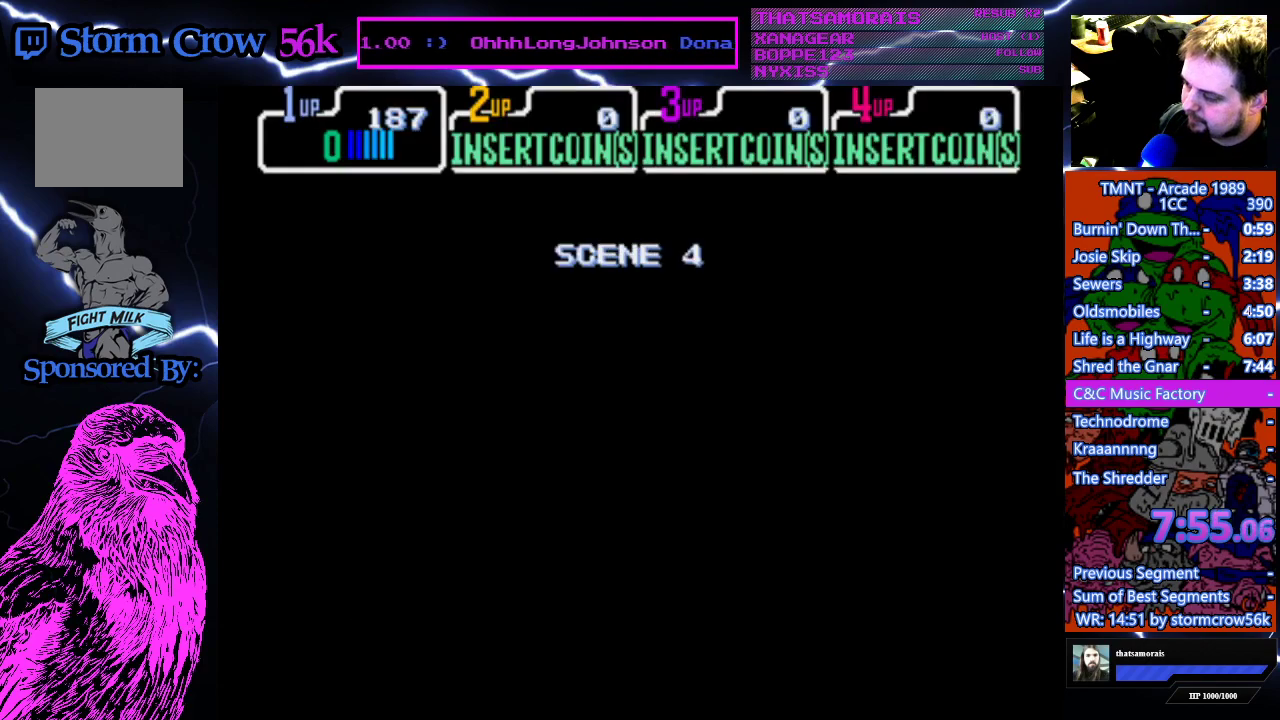
{"buttons": [], "events": [[50, "CROSS", "down"], [150, "CROSS", "up"], [217, "CROSS", "down"], [300, "CROSS", "up"], [367, "CROSS", "down"], [483, "CROSS", "up"]]}
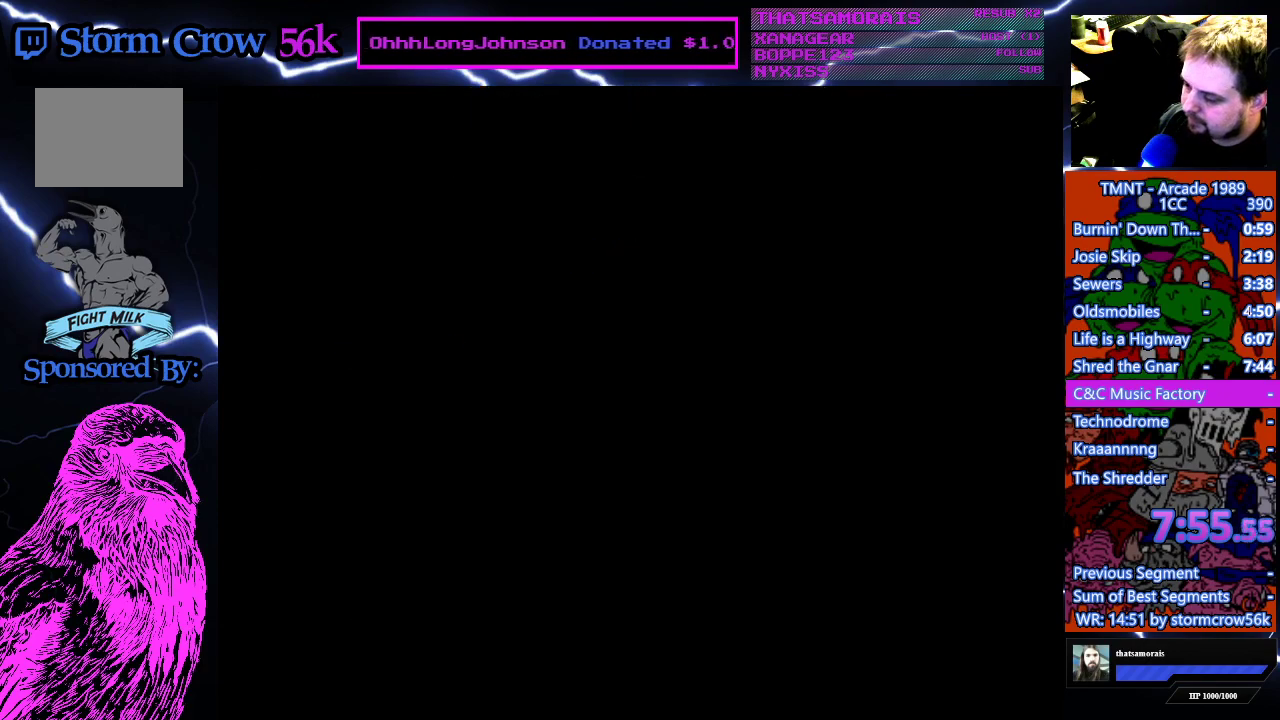
{"buttons": [], "events": [[33, "CROSS", "down"], [133, "CROSS", "up"], [200, "CROSS", "down"], [333, "CROSS", "up"]]}
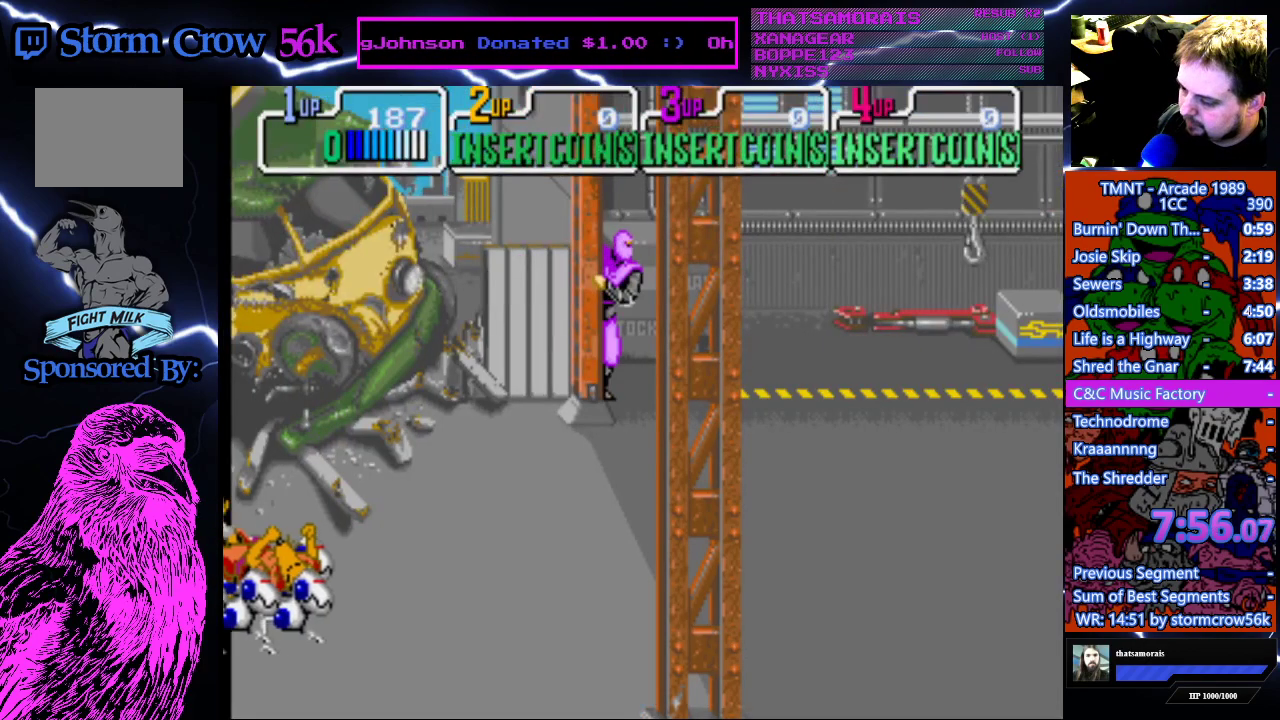
{"buttons": [], "events": []}
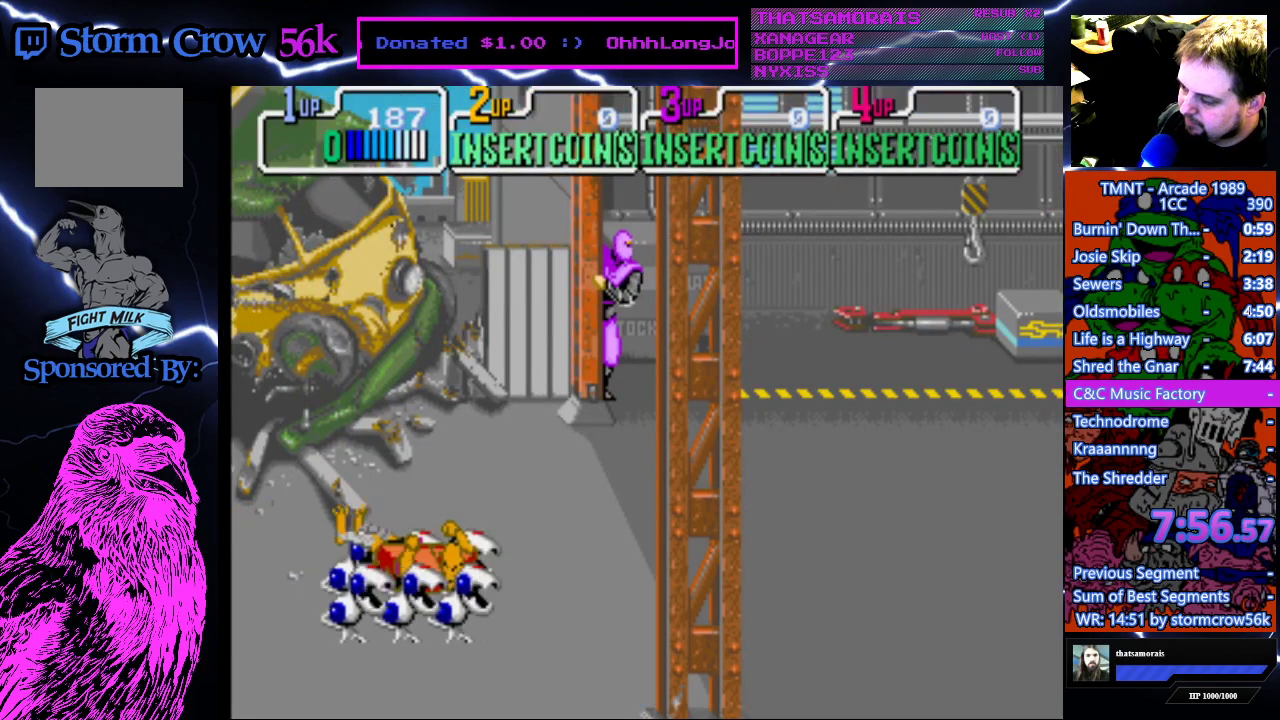
{"buttons": [], "events": []}
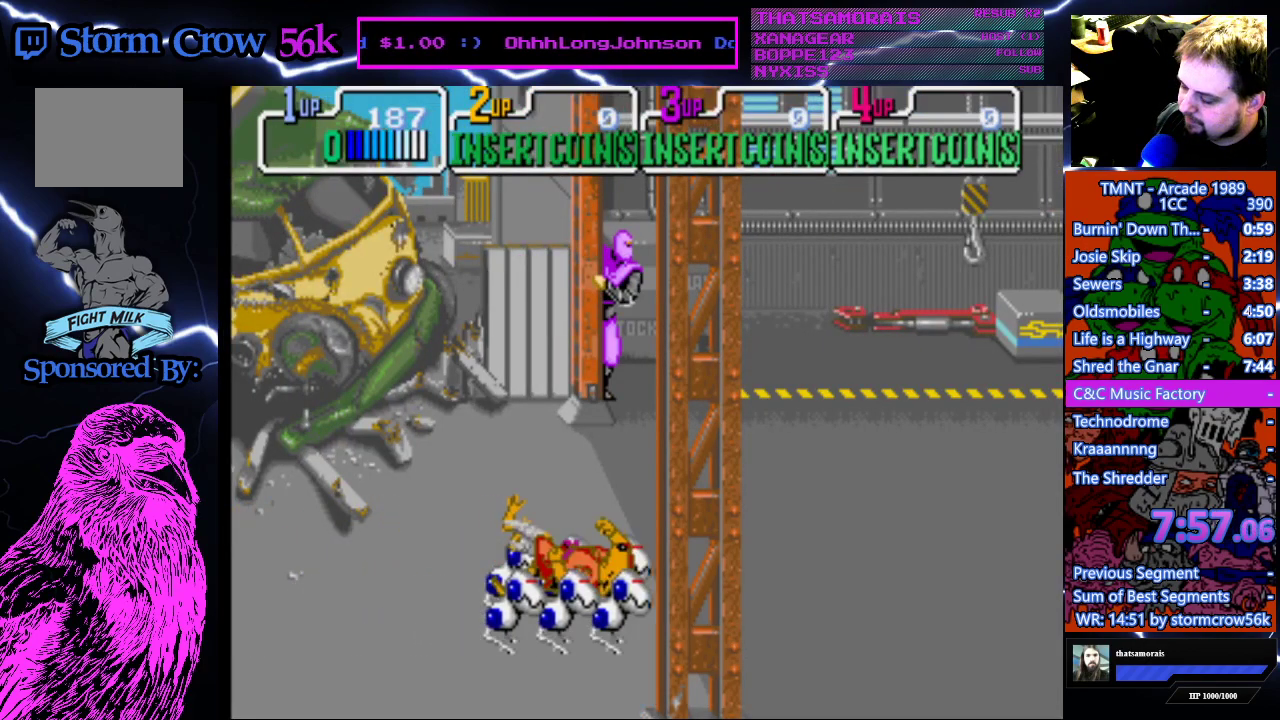
{"buttons": [], "events": []}
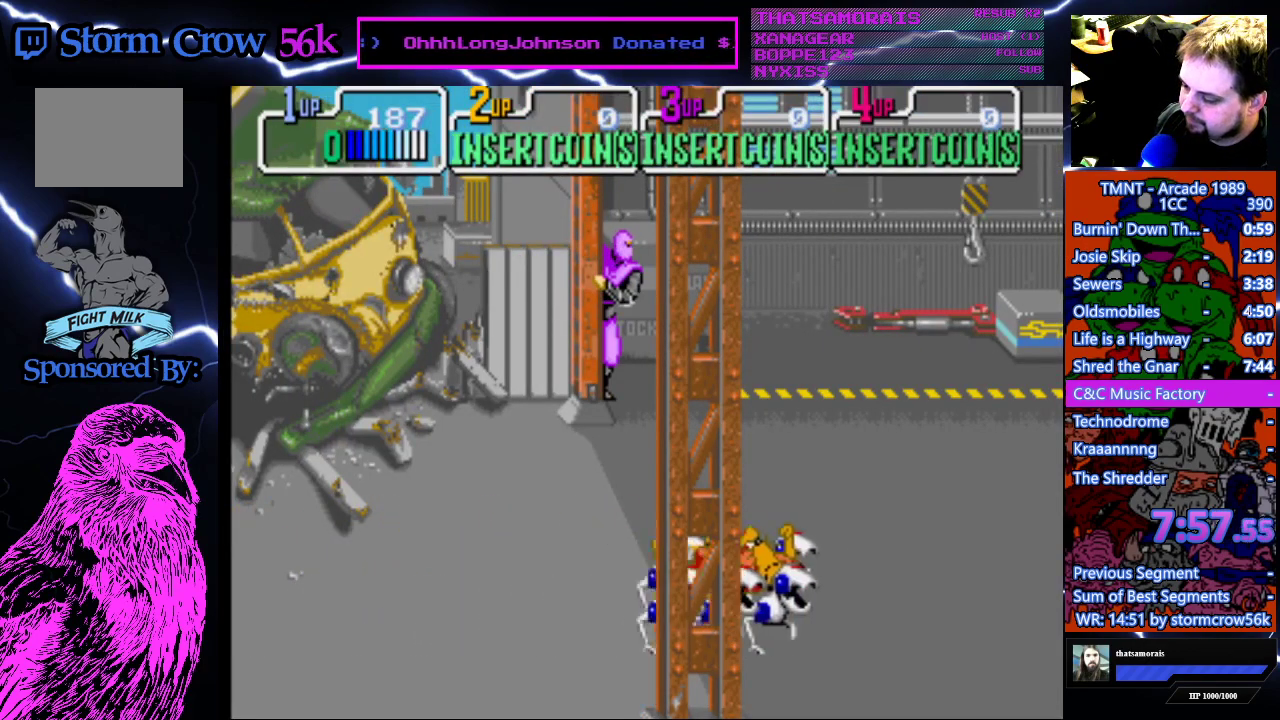
{"buttons": [], "events": []}
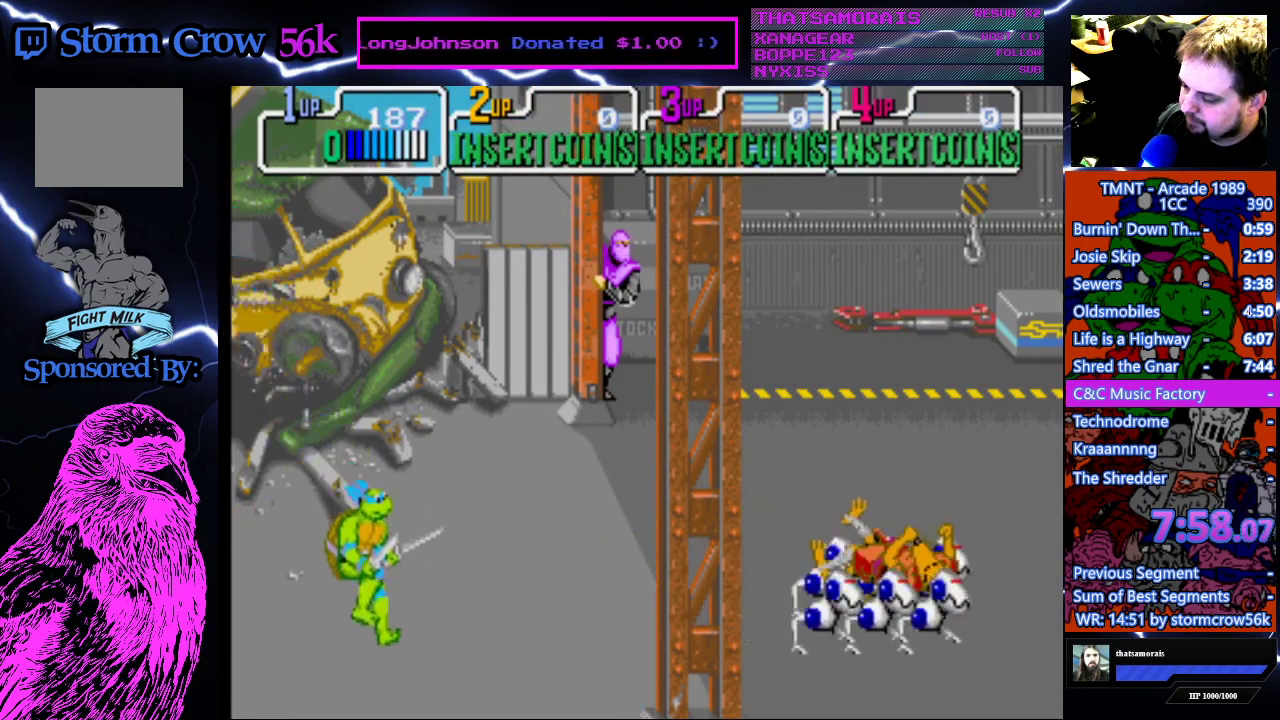
{"buttons": ["DPAD_RIGHT"], "events": [[133, "DPAD_RIGHT", "down"]]}
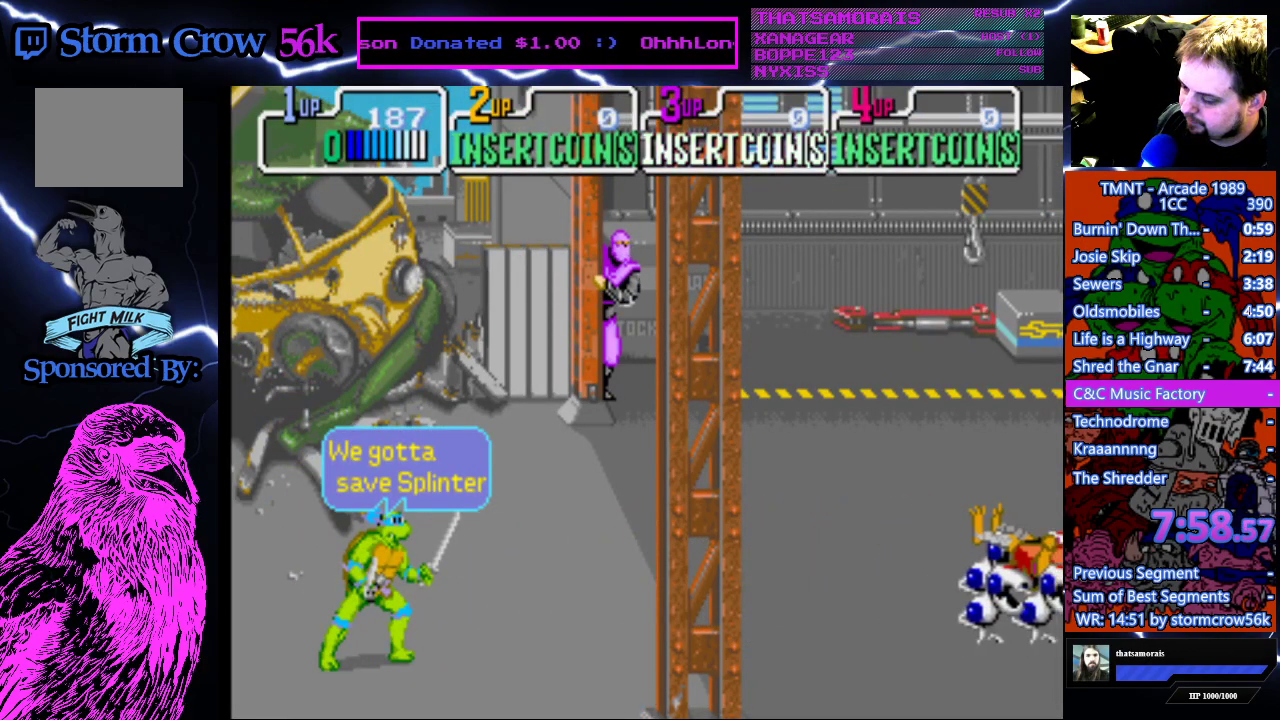
{"buttons": ["DPAD_RIGHT"], "events": []}
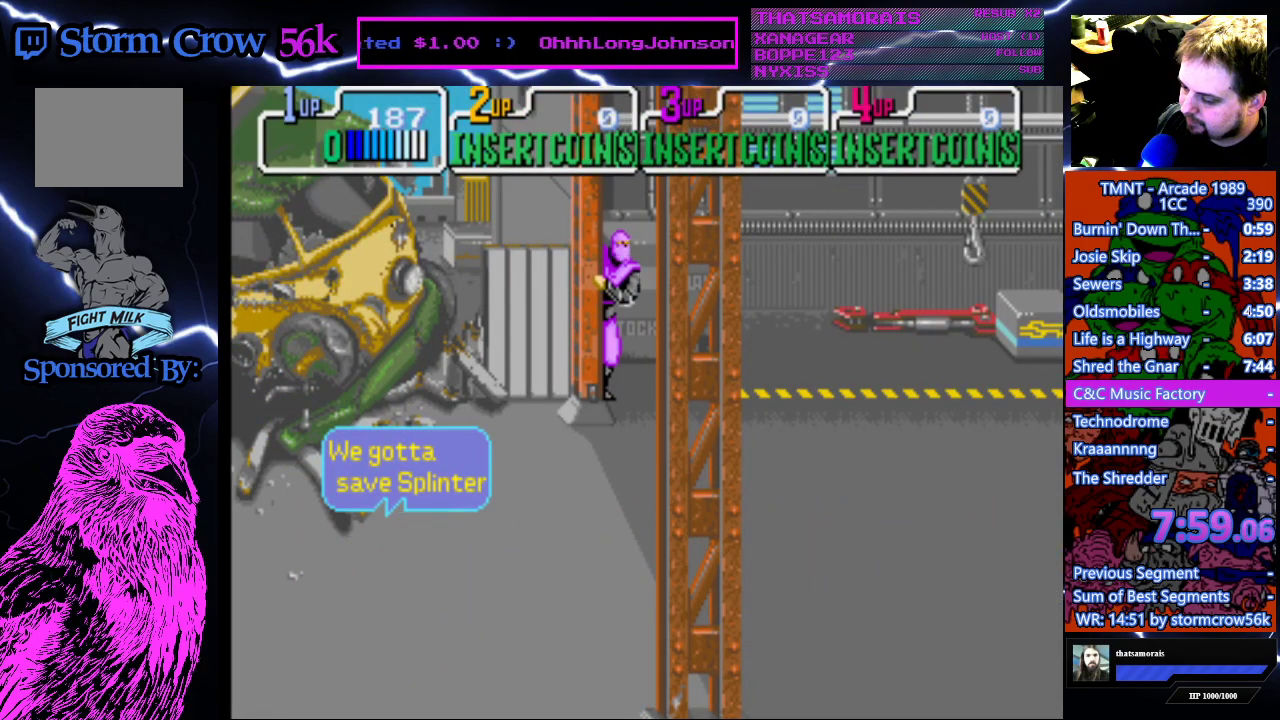
{"buttons": ["DPAD_RIGHT"], "events": []}
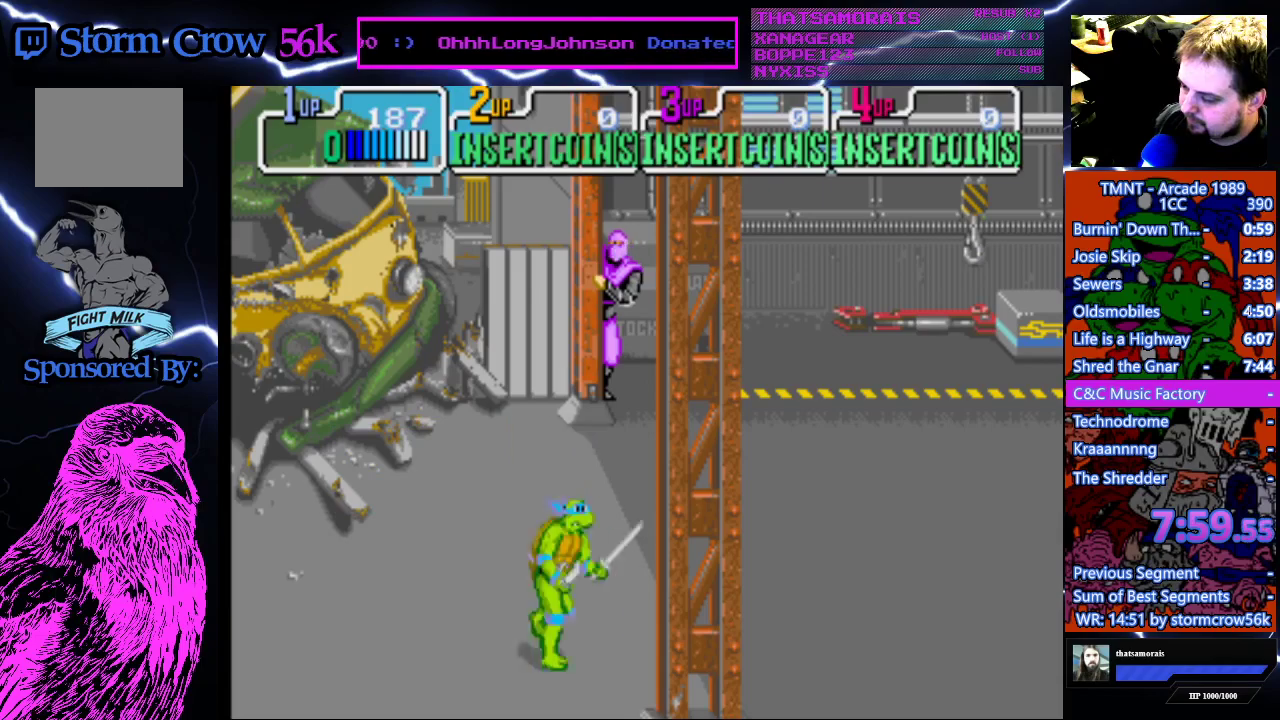
{"buttons": ["DPAD_RIGHT"], "events": []}
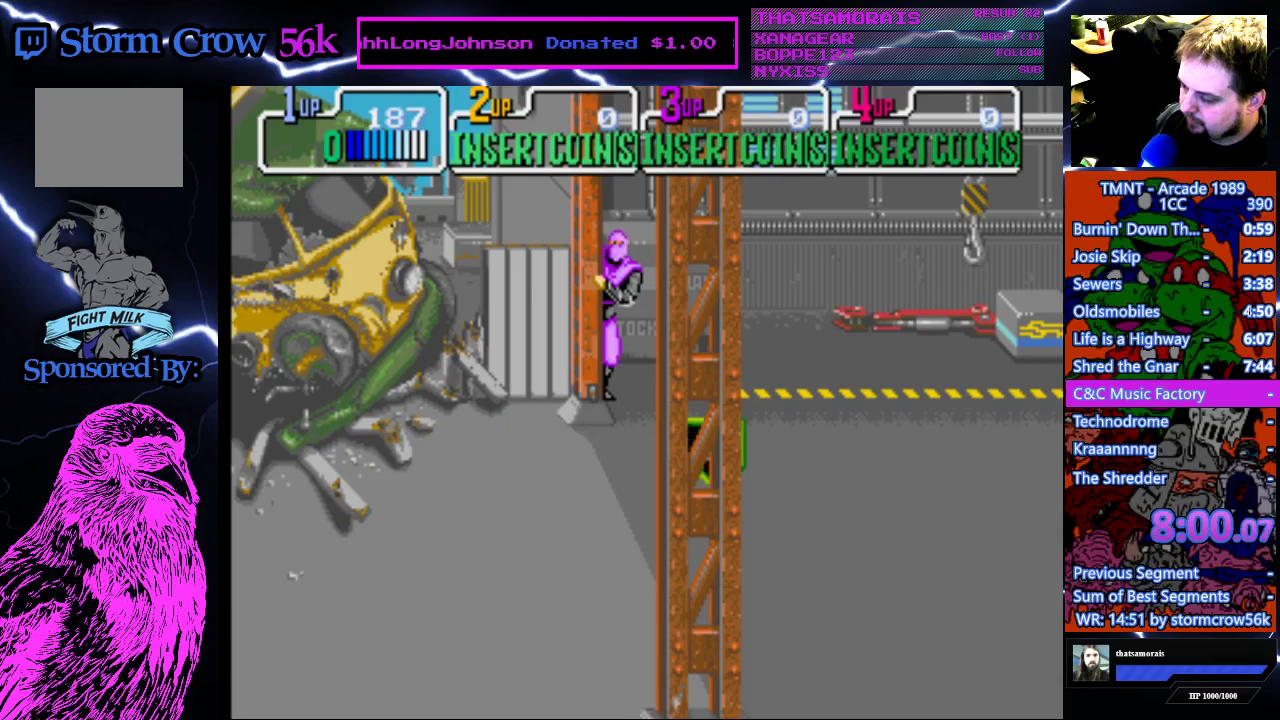
{"buttons": ["DPAD_RIGHT"], "events": []}
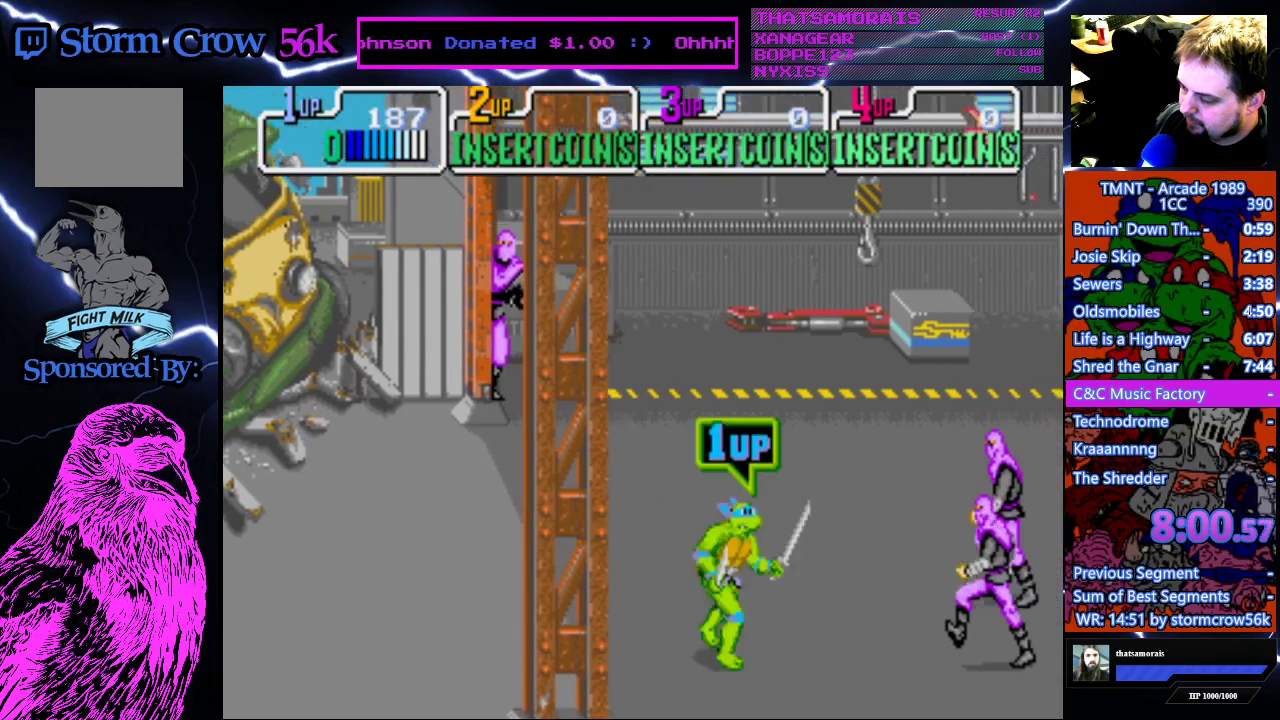
{"buttons": [], "events": [[233, "DPAD_RIGHT", "up"], [250, "CROSS", "down"], [250, "SQUARE", "down"], [417, "CROSS", "up"], [417, "SQUARE", "up"]]}
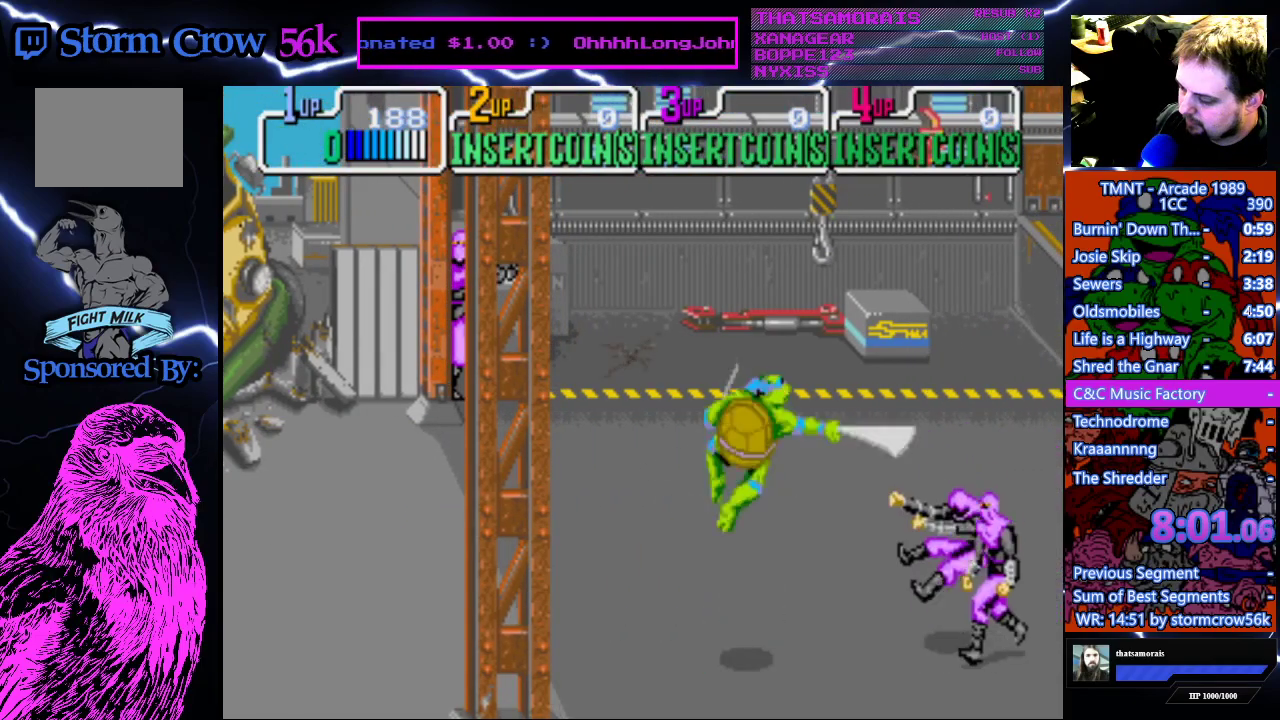
{"buttons": ["CROSS", "SQUARE"], "events": [[317, "DPAD_RIGHT", "down"], [467, "CROSS", "down"], [467, "SQUARE", "down"], [483, "DPAD_RIGHT", "up"]]}
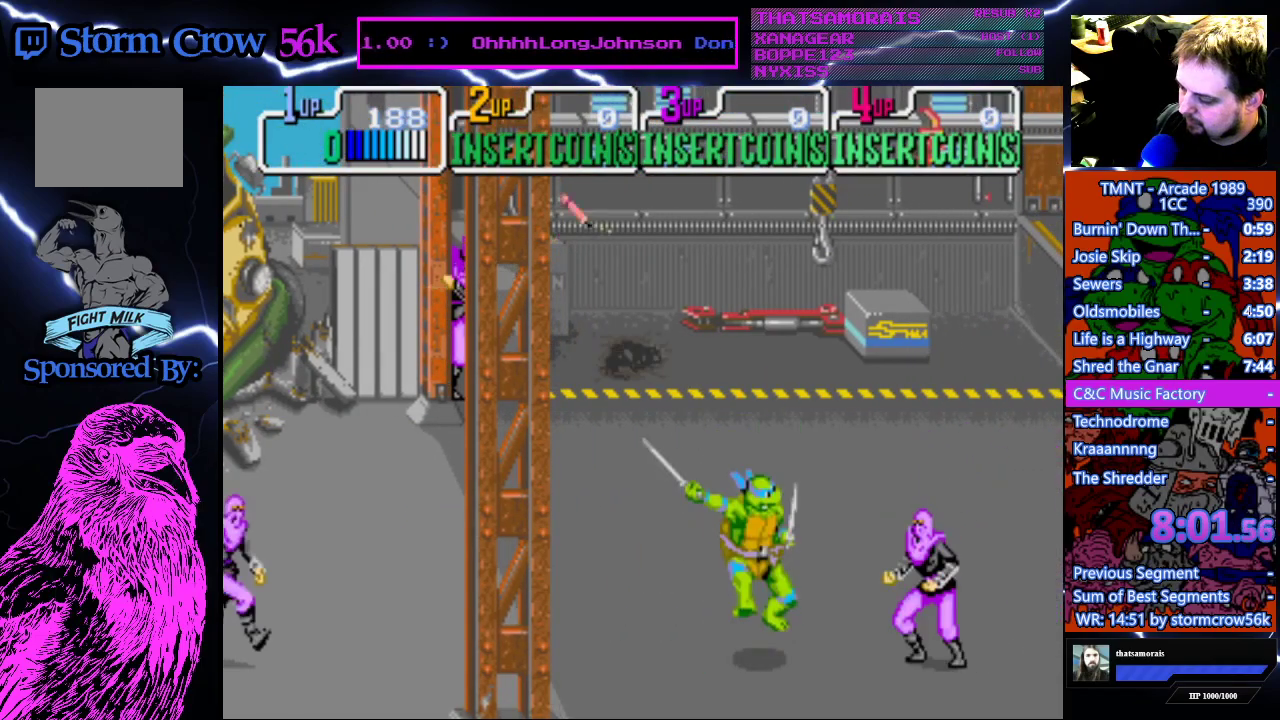
{"buttons": ["DPAD_LEFT"], "events": [[133, "SQUARE", "up"], [150, "CROSS", "up"], [317, "DPAD_LEFT", "down"]]}
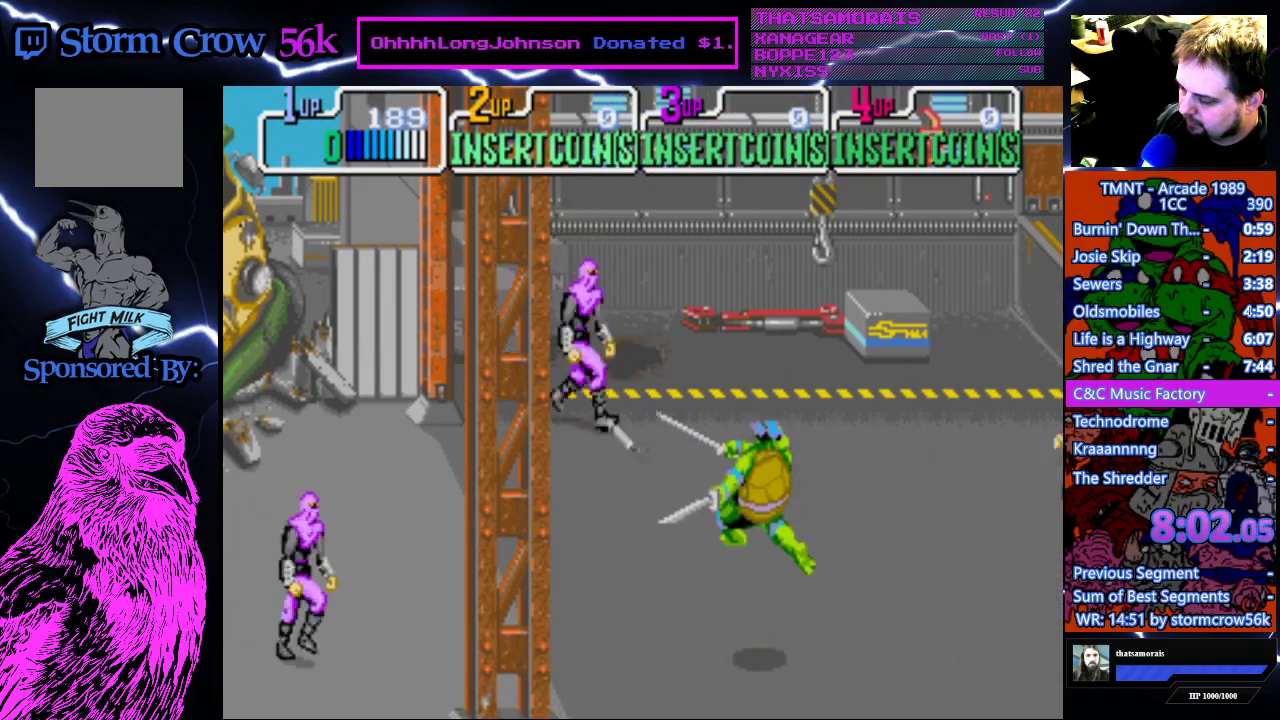
{"buttons": ["DPAD_LEFT"], "events": []}
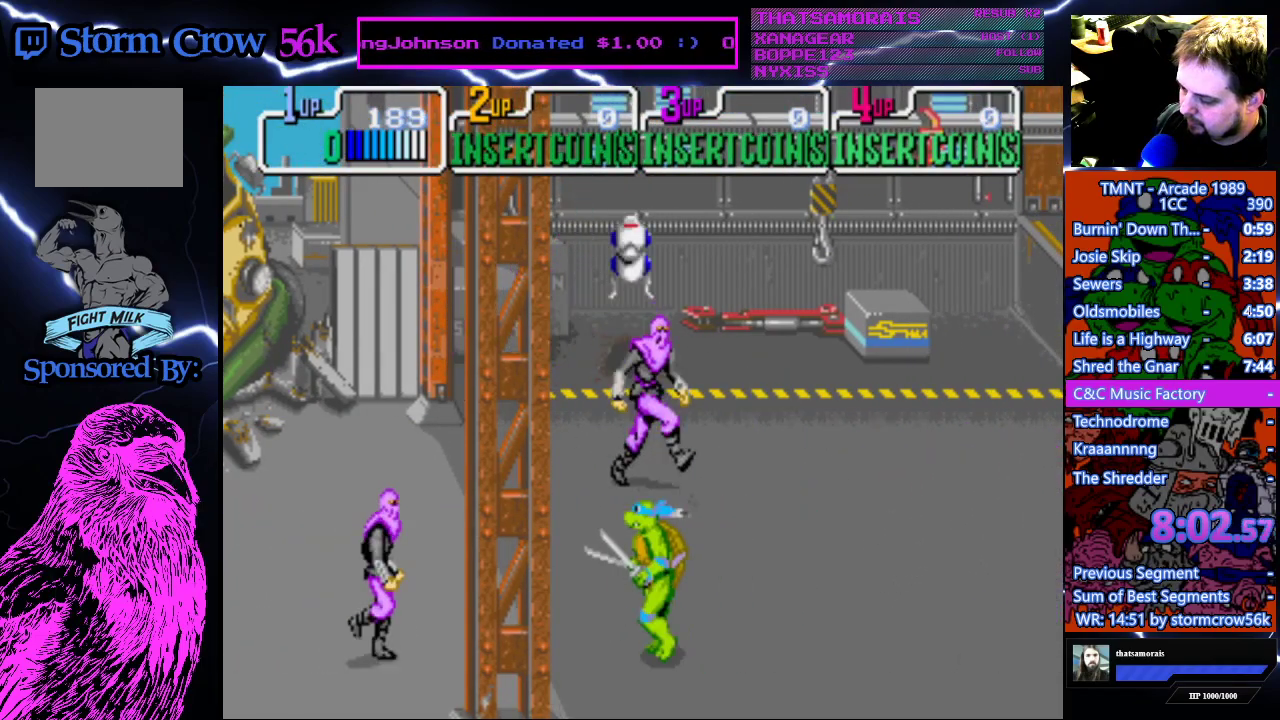
{"buttons": [], "events": [[250, "DPAD_LEFT", "up"], [267, "CROSS", "down"], [267, "SQUARE", "down"], [433, "CROSS", "up"], [433, "SQUARE", "up"]]}
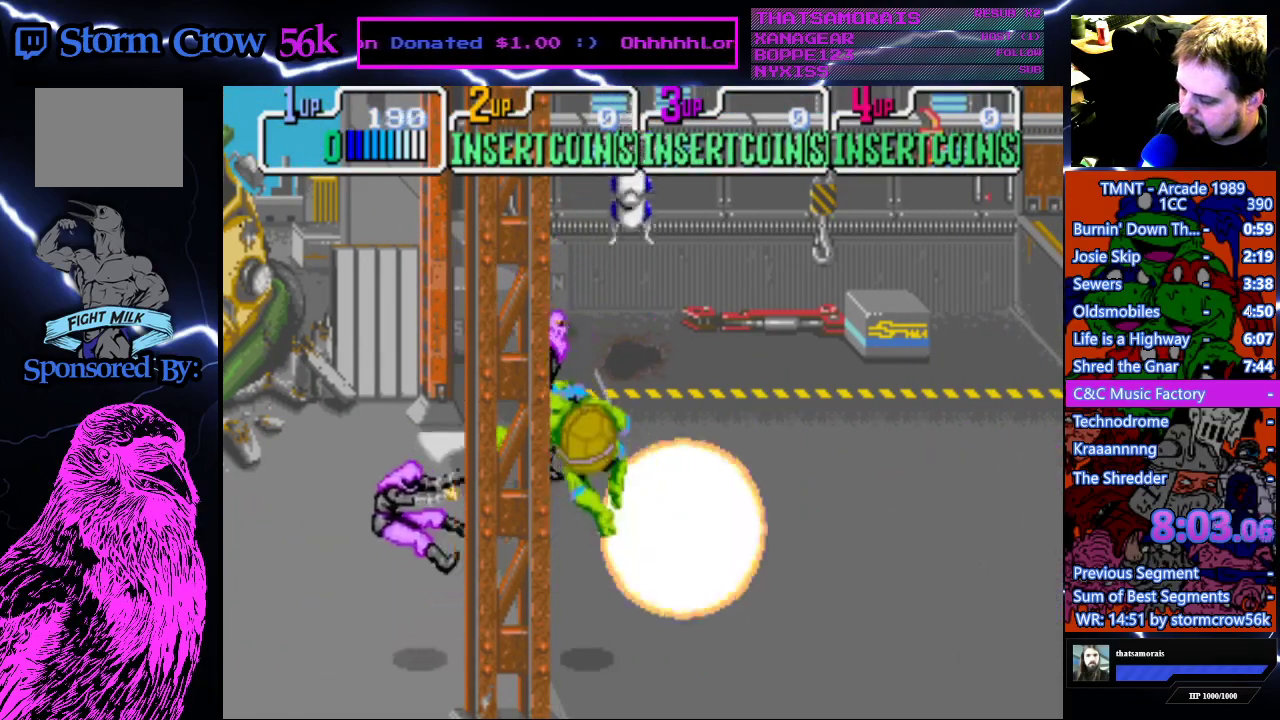
{"buttons": ["DPAD_UP"], "events": [[100, "DPAD_LEFT", "down"], [333, "DPAD_UP", "down"], [433, "DPAD_LEFT", "up"]]}
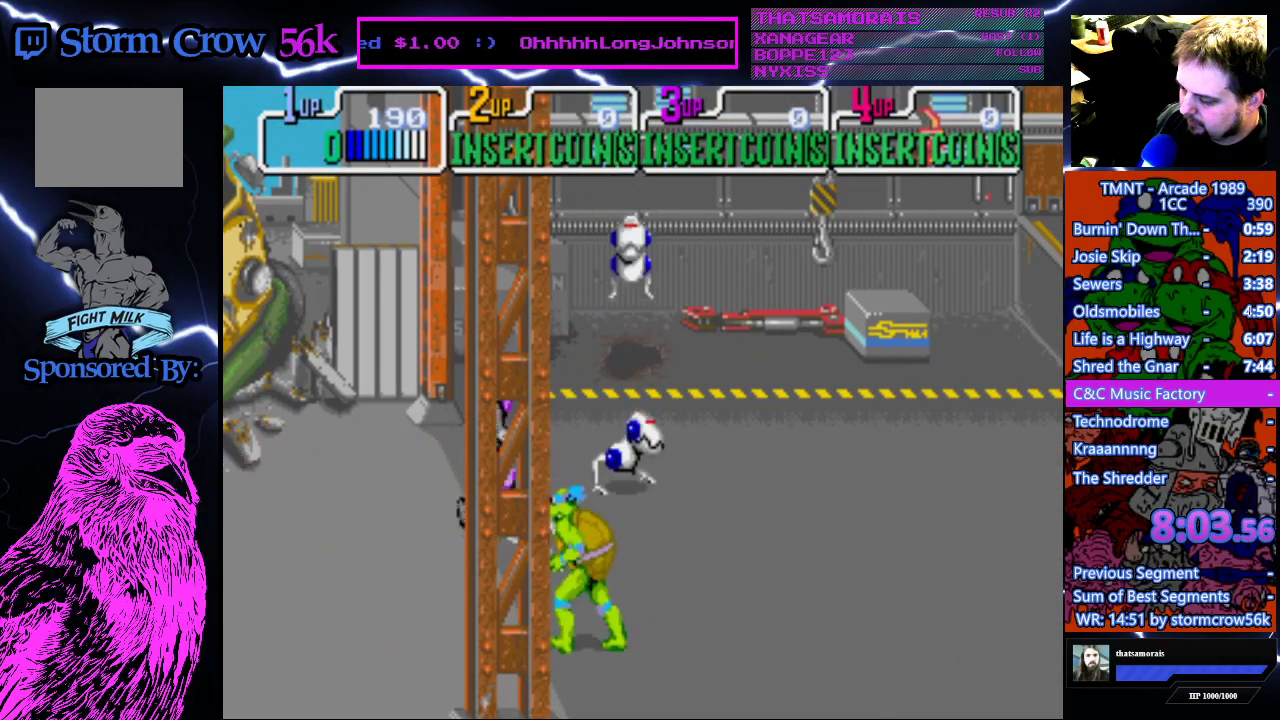
{"buttons": [], "events": [[133, "DPAD_UP", "up"], [233, "CROSS", "down"], [233, "SQUARE", "down"], [433, "CROSS", "up"], [433, "SQUARE", "up"]]}
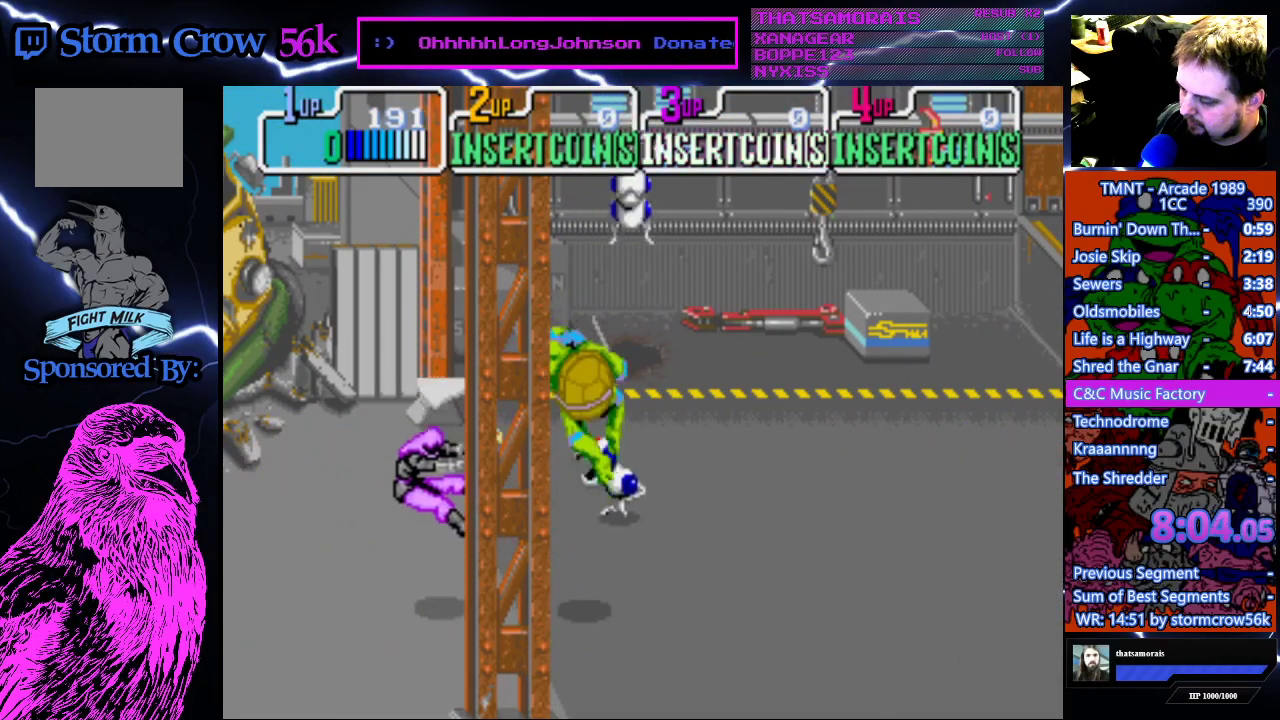
{"buttons": ["DPAD_LEFT"], "events": [[50, "DPAD_DOWN", "down"], [67, "DPAD_LEFT", "down"], [483, "DPAD_DOWN", "up"]]}
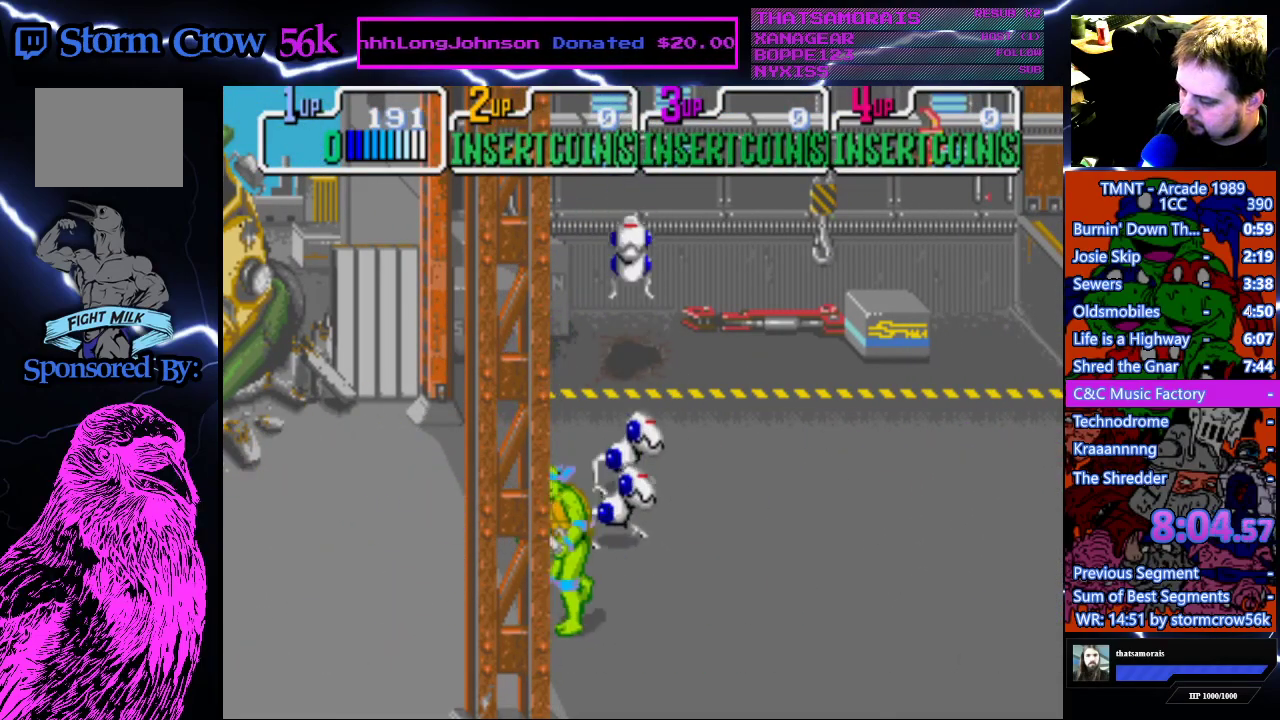
{"buttons": ["SQUARE", "DPAD_RIGHT"], "events": [[267, "DPAD_UP", "down"], [400, "DPAD_LEFT", "up"], [433, "DPAD_RIGHT", "down"], [467, "SQUARE", "down"], [500, "DPAD_UP", "up"]]}
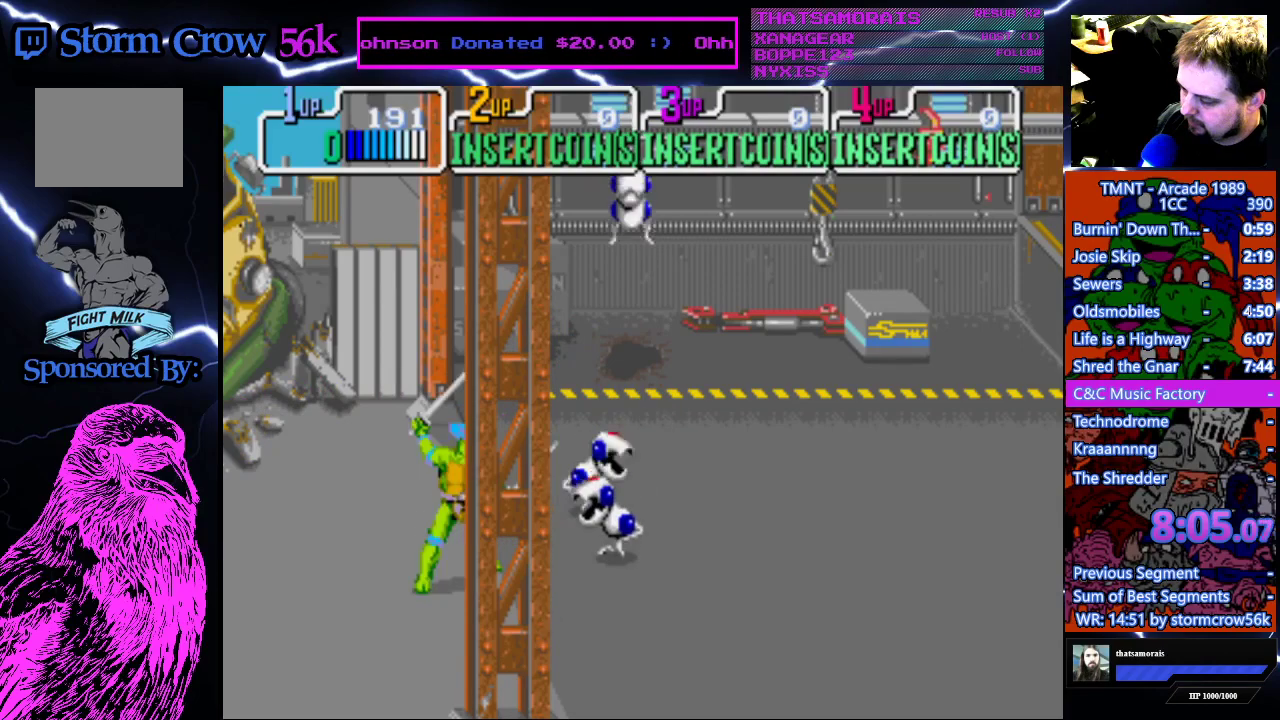
{"buttons": ["DPAD_UP", "DPAD_LEFT"], "events": [[33, "DPAD_RIGHT", "up"], [100, "SQUARE", "up"], [150, "DPAD_LEFT", "down"], [450, "DPAD_UP", "down"]]}
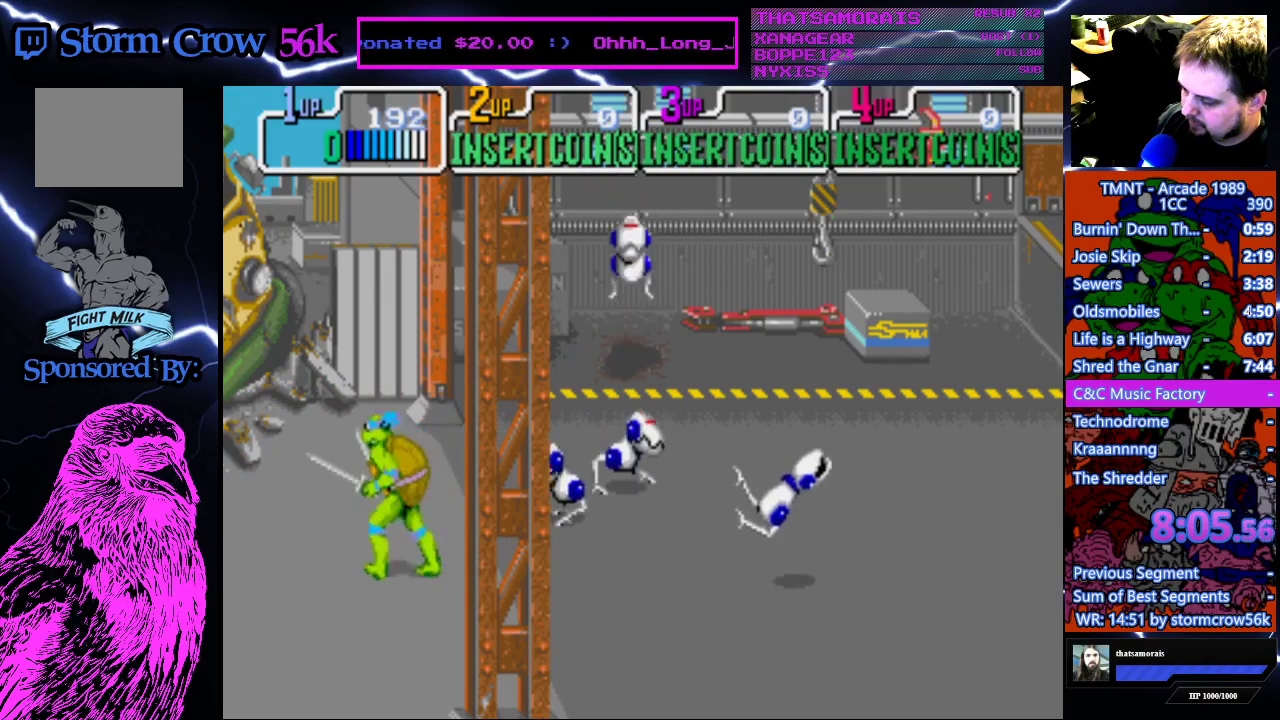
{"buttons": ["SQUARE", "DPAD_UP", "DPAD_RIGHT"], "events": [[33, "DPAD_LEFT", "up"], [83, "DPAD_RIGHT", "down"], [133, "SQUARE", "down"], [300, "SQUARE", "up"], [500, "SQUARE", "down"]]}
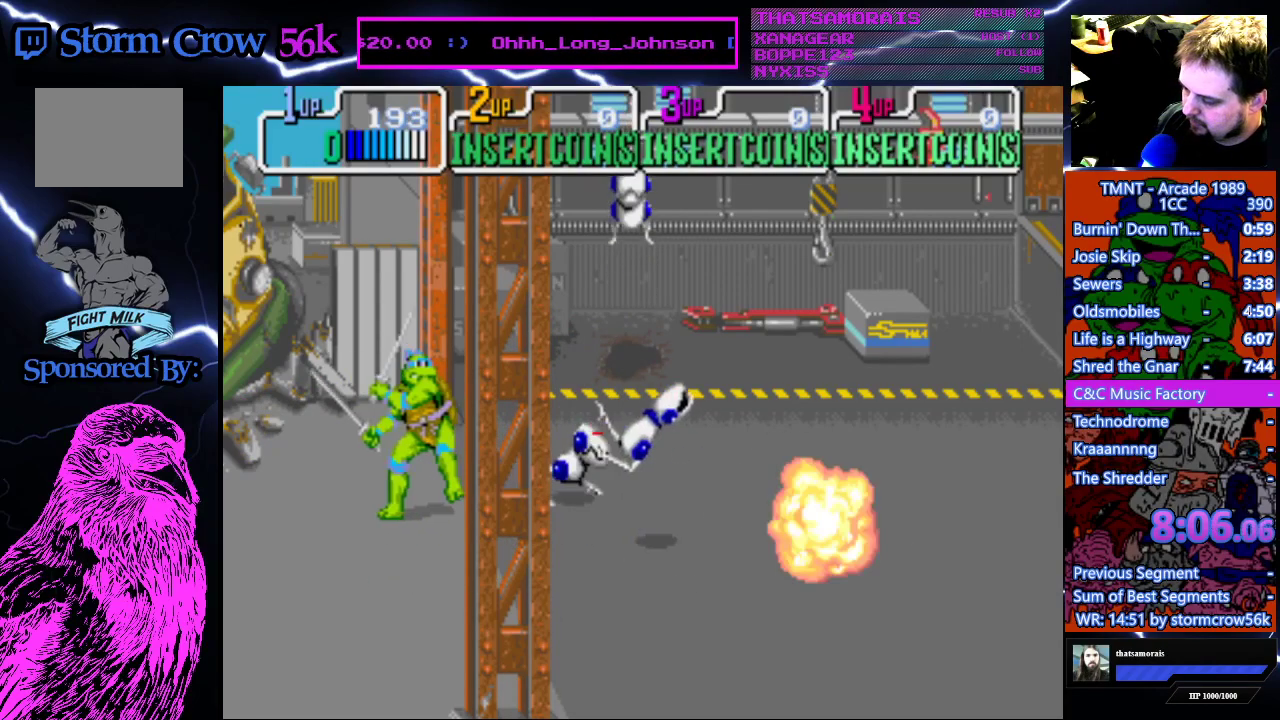
{"buttons": ["SQUARE", "DPAD_RIGHT"], "events": [[100, "DPAD_RIGHT", "up"], [100, "DPAD_UP", "up"], [150, "SQUARE", "up"], [300, "DPAD_UP", "down"], [333, "DPAD_RIGHT", "down"], [433, "DPAD_UP", "up"], [483, "SQUARE", "down"]]}
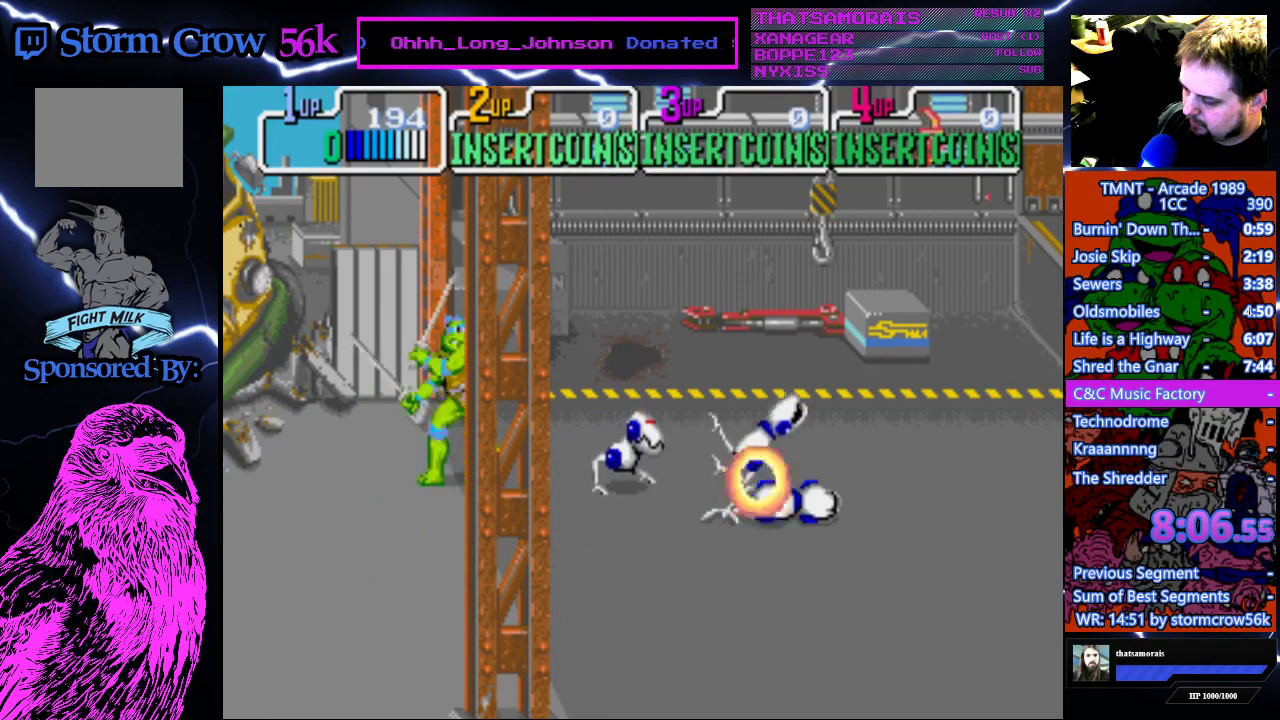
{"buttons": ["DPAD_RIGHT"], "events": [[117, "SQUARE", "up"]]}
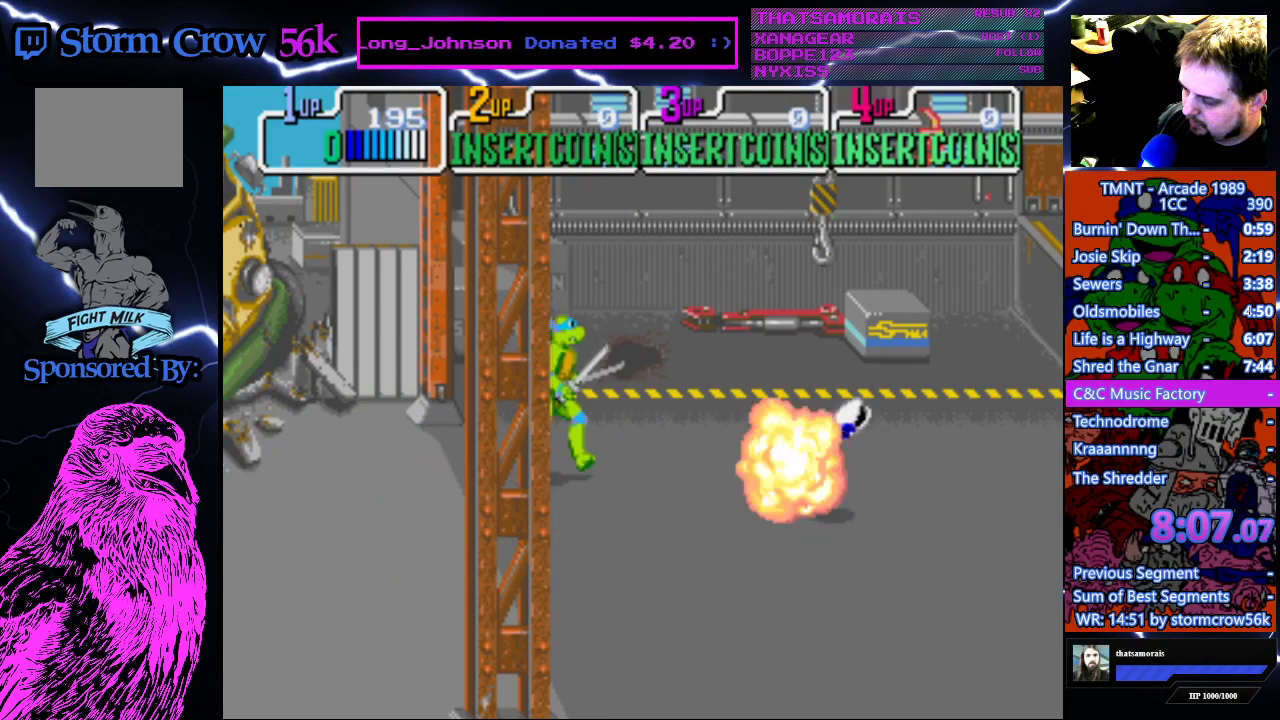
{"buttons": ["DPAD_RIGHT"], "events": []}
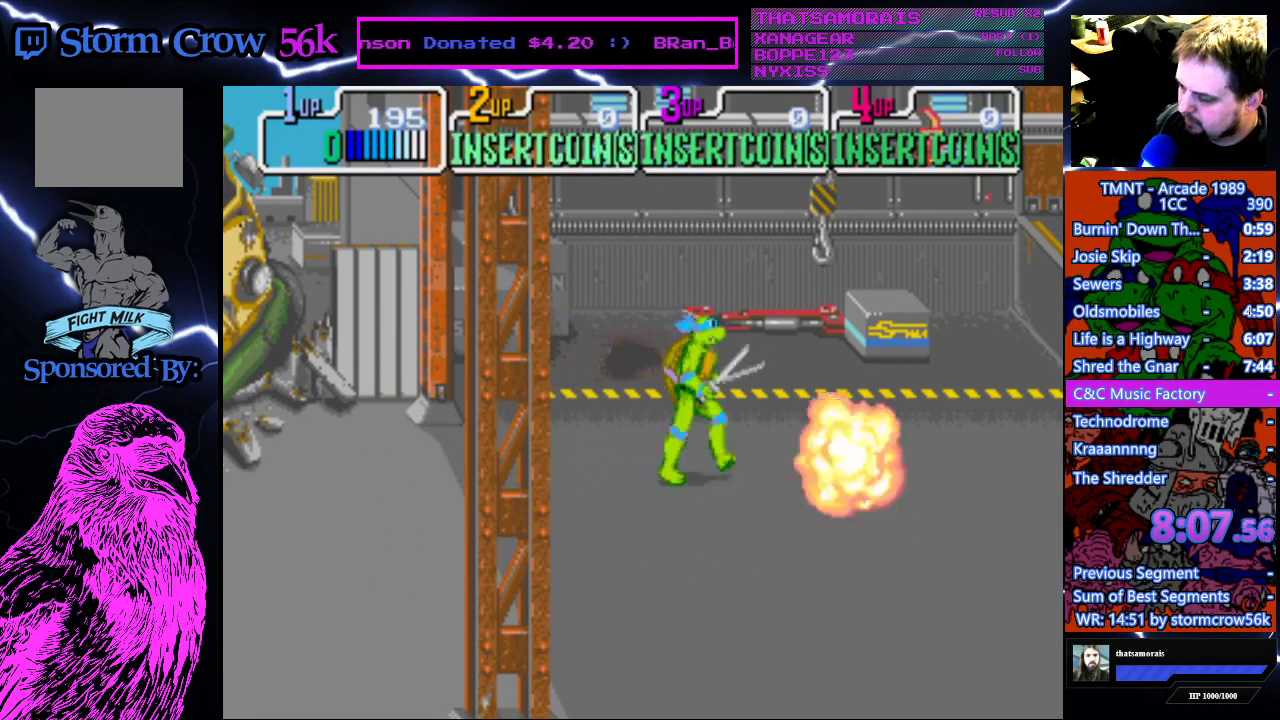
{"buttons": ["DPAD_UP", "DPAD_RIGHT"], "events": [[500, "DPAD_UP", "down"]]}
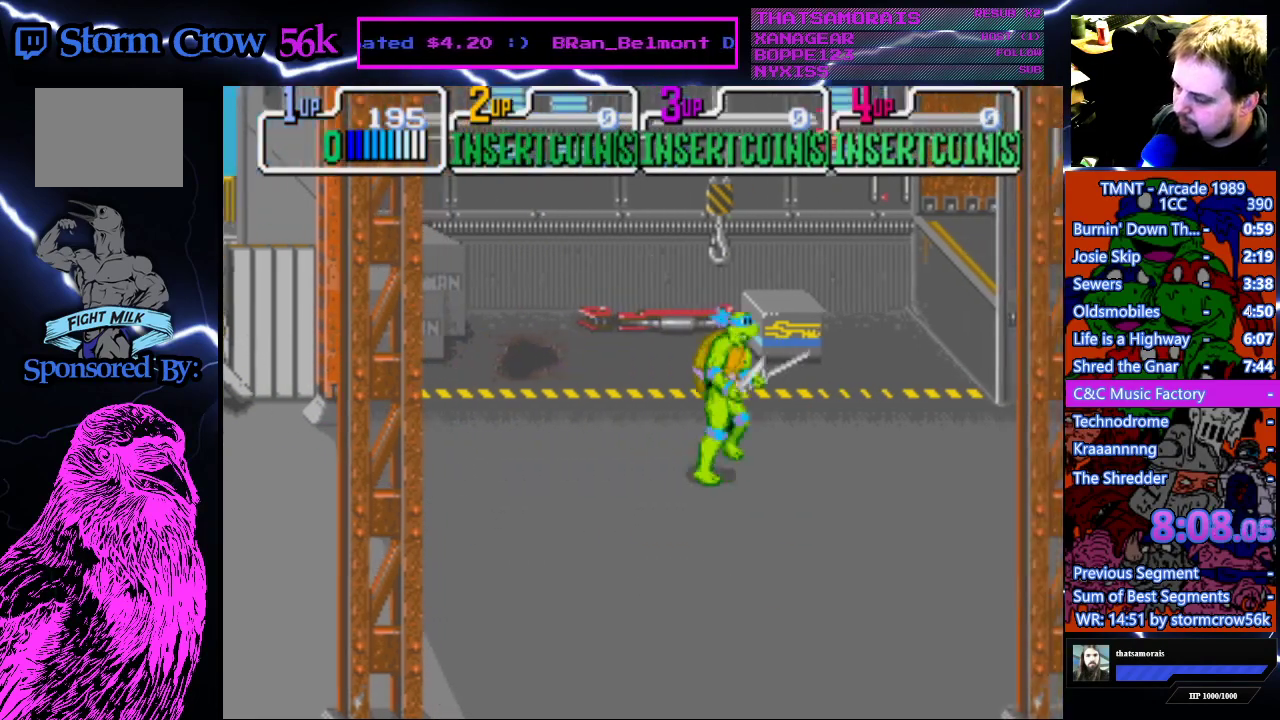
{"buttons": ["DPAD_RIGHT"], "events": [[200, "DPAD_UP", "up"]]}
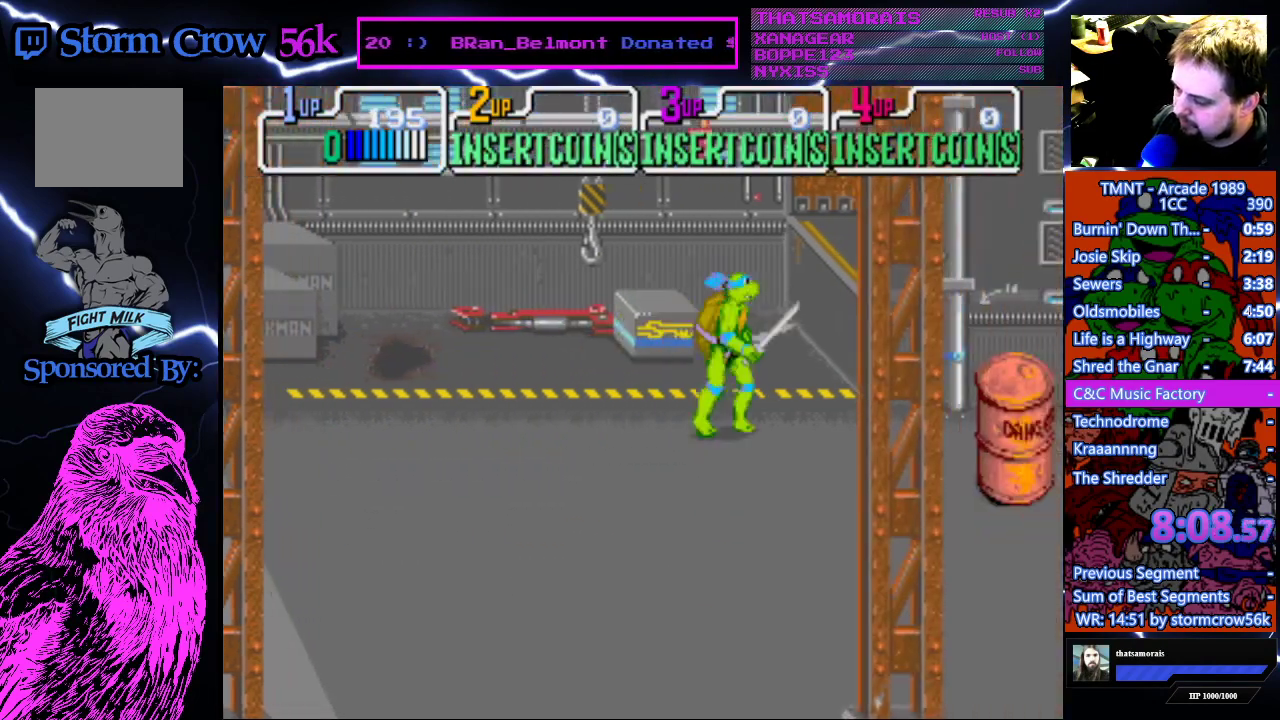
{"buttons": ["DPAD_RIGHT"], "events": []}